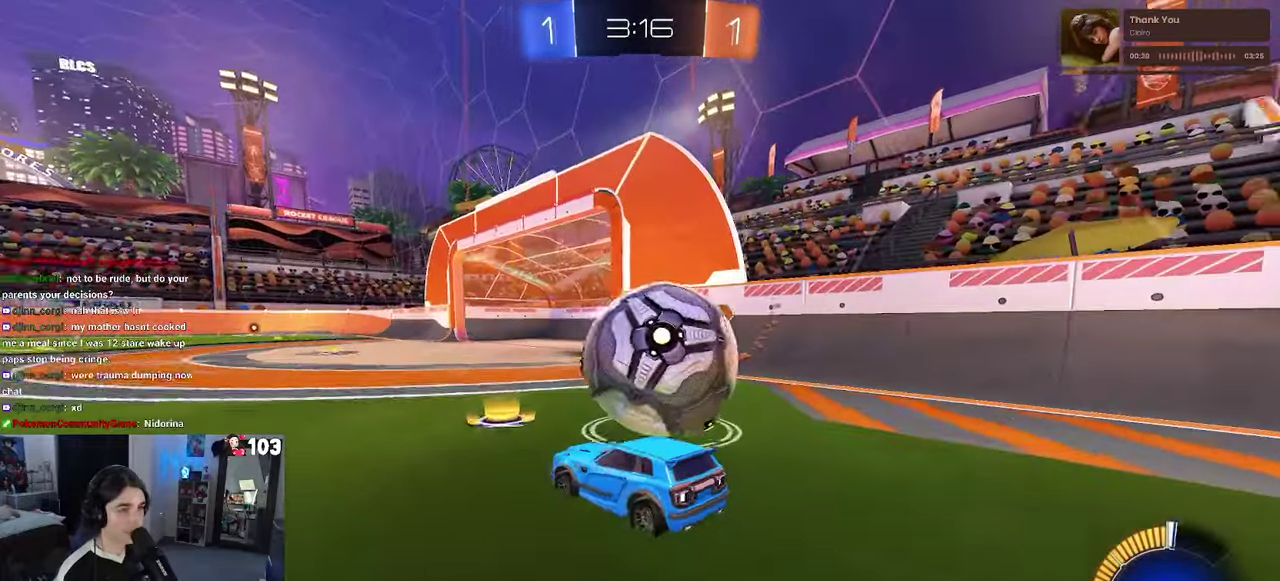
Gameplay with a controller (PlayStation layout); each line is a JSON object with the inputs held at the frame after it. "events" lists button and stick changes between this image and that frame as [ms after this image, input, new state], when the widget could be followed in between. This document gives stick clicks only as held states, not as events. Not read: L1.
{"buttons": ["R2"], "left_stick": "left", "right_stick": "center", "events": [[17, "R2", "down"], [33, "left_stick", "left"], [117, "L2", "up"]]}
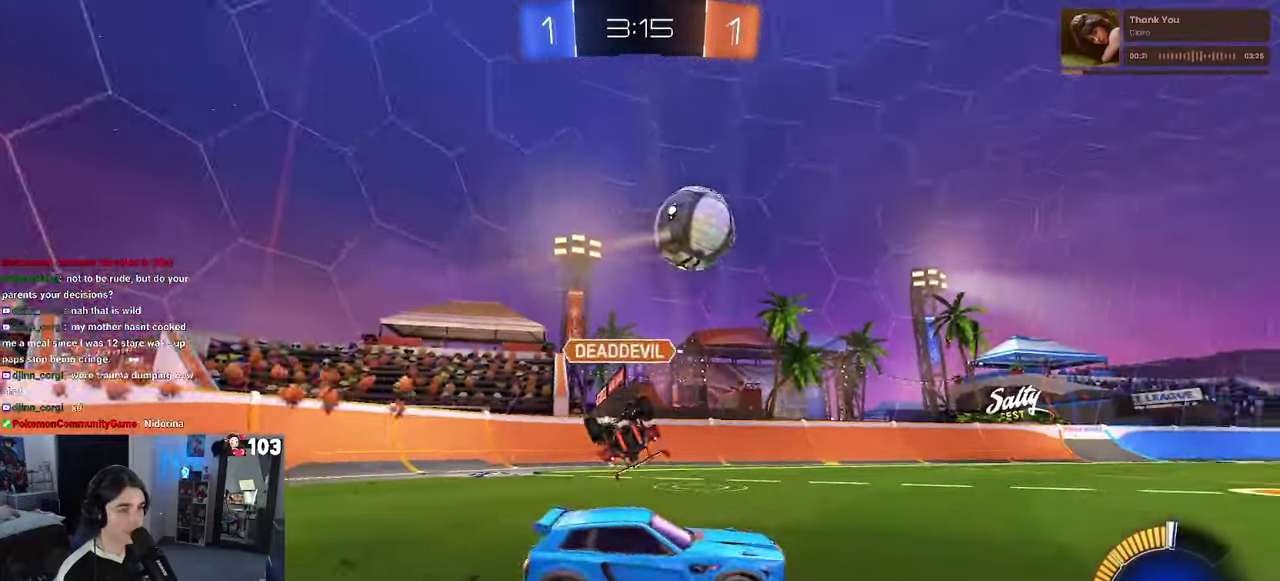
{"buttons": ["R1", "R2"], "left_stick": "center", "right_stick": "center", "events": [[67, "left_stick", "center"], [100, "R1", "down"]]}
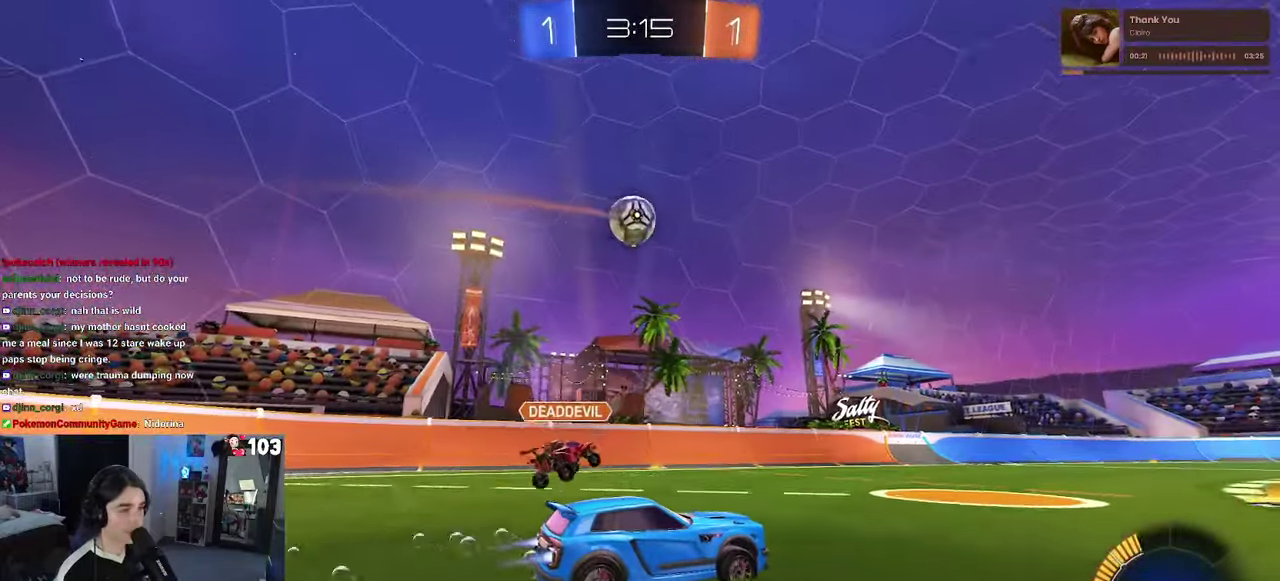
{"buttons": ["R1", "R2"], "left_stick": "left", "right_stick": "center"}
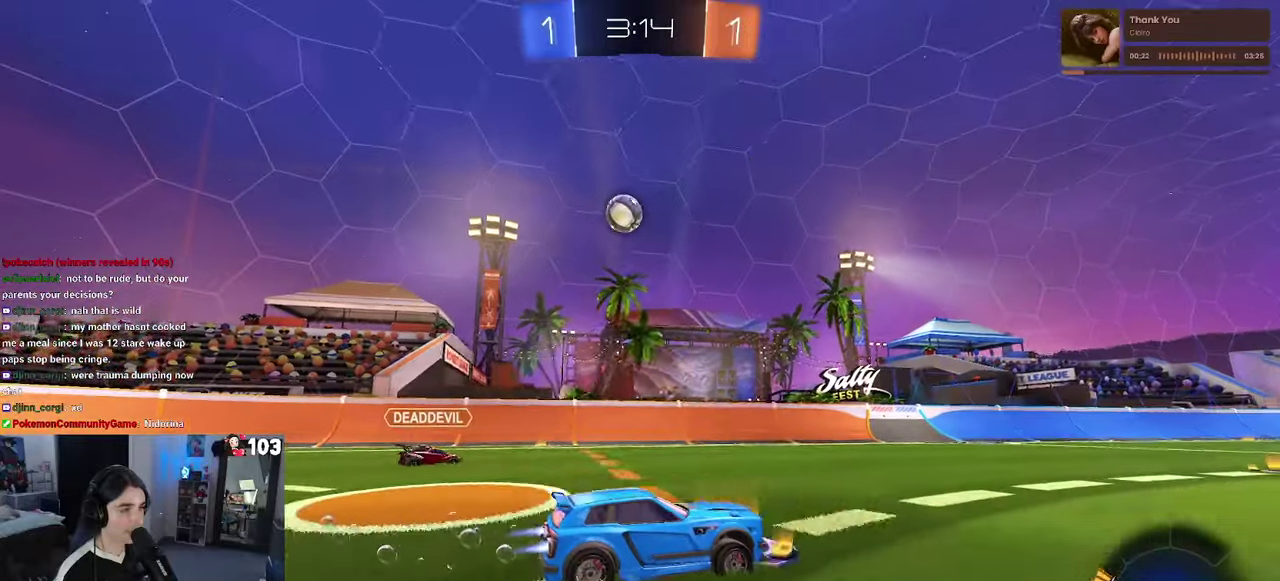
{"buttons": ["R2"], "left_stick": "center", "right_stick": "center"}
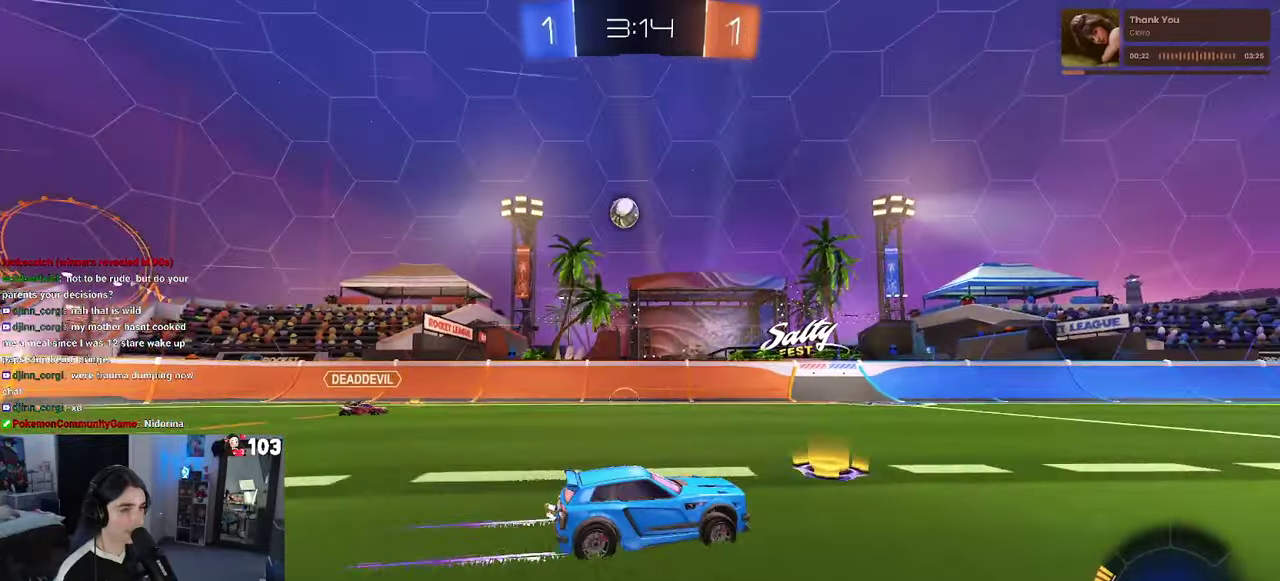
{"buttons": ["R2"], "left_stick": "center", "right_stick": "center", "events": [[34, "R1", "down"], [217, "R1", "up"]]}
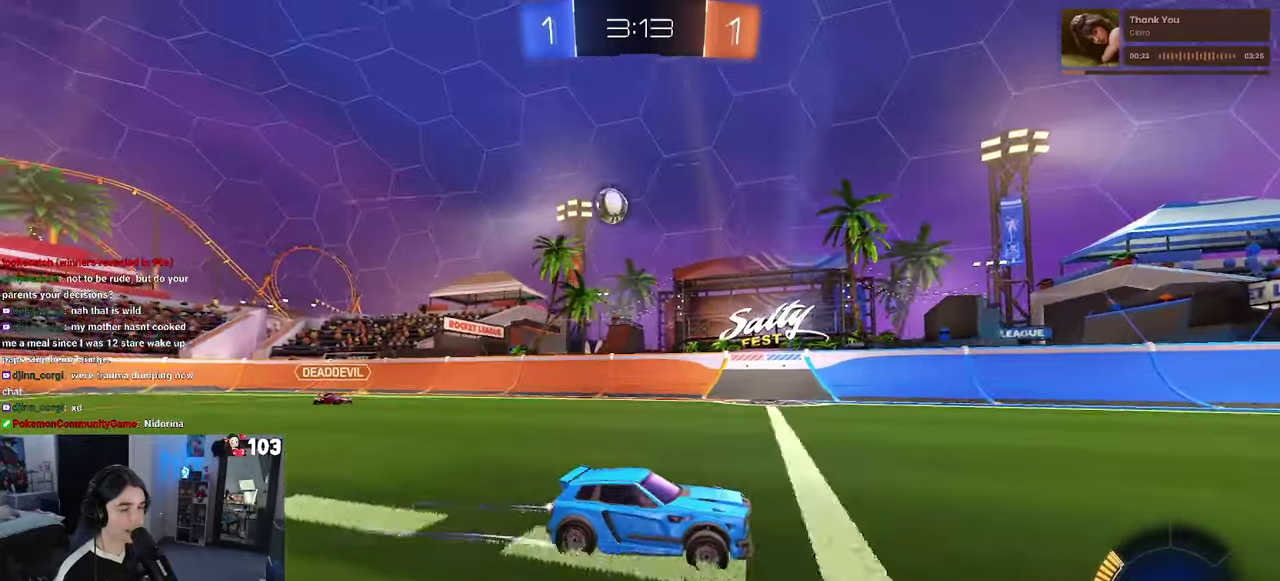
{"buttons": ["R2"], "left_stick": "left", "right_stick": "center", "events": [[484, "left_stick", "left"]]}
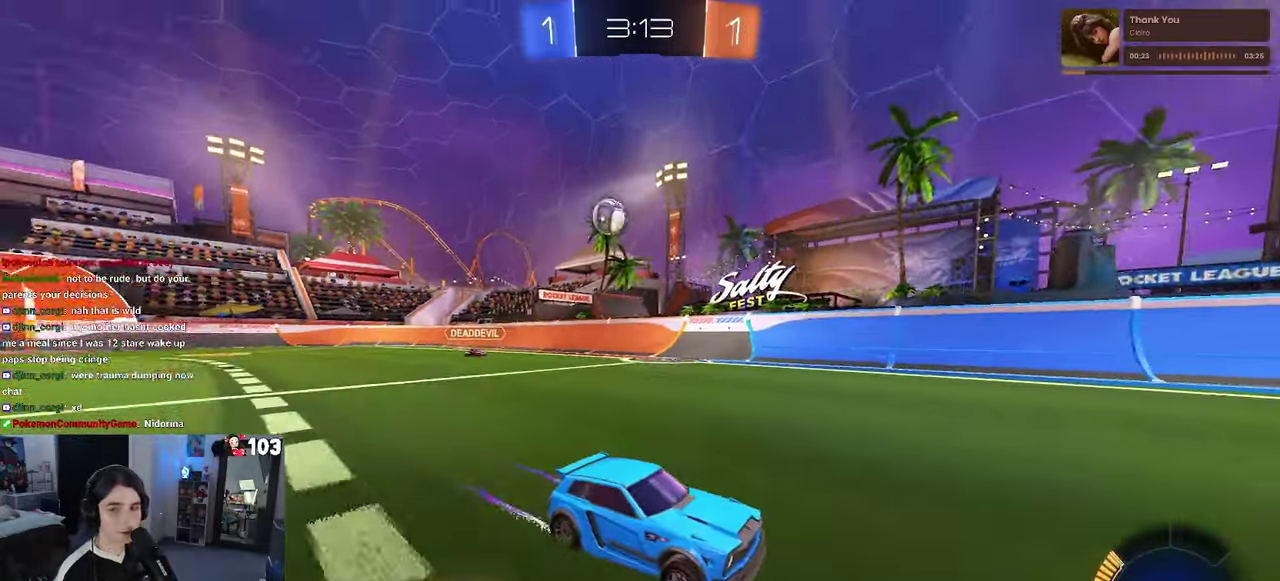
{"buttons": ["R2"], "left_stick": "center", "right_stick": "center", "events": [[117, "left_stick", "center"]]}
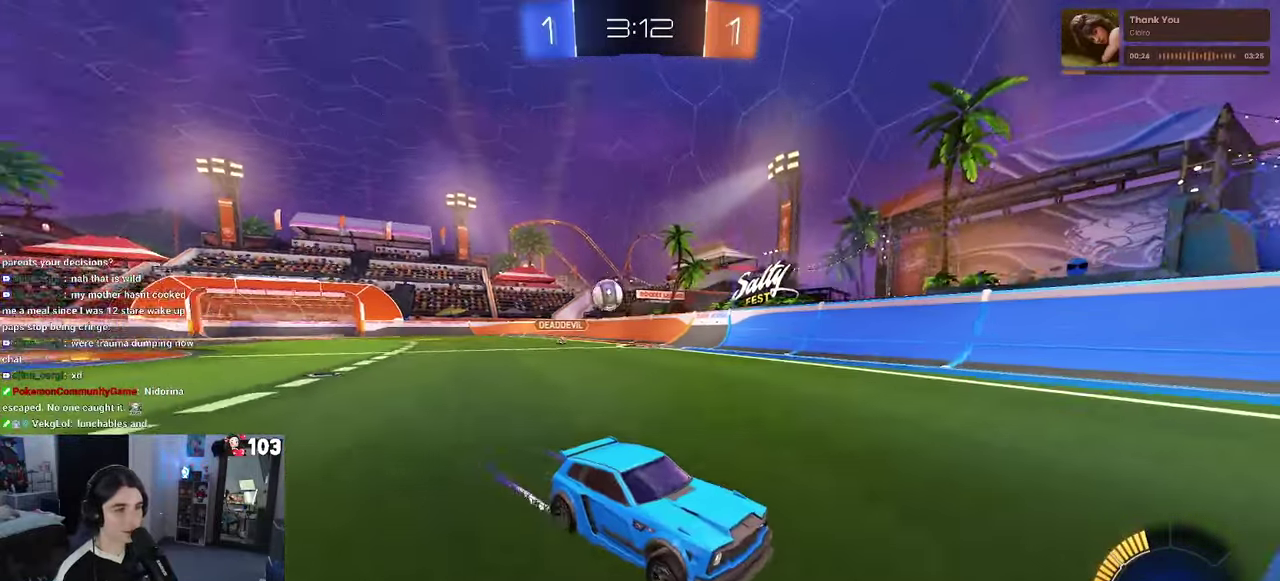
{"buttons": ["SQUARE", "R2"], "left_stick": "down-right", "right_stick": "center", "events": [[167, "left_stick", "left"], [300, "left_stick", "center"], [350, "SQUARE", "down"], [367, "left_stick", "down-right"]]}
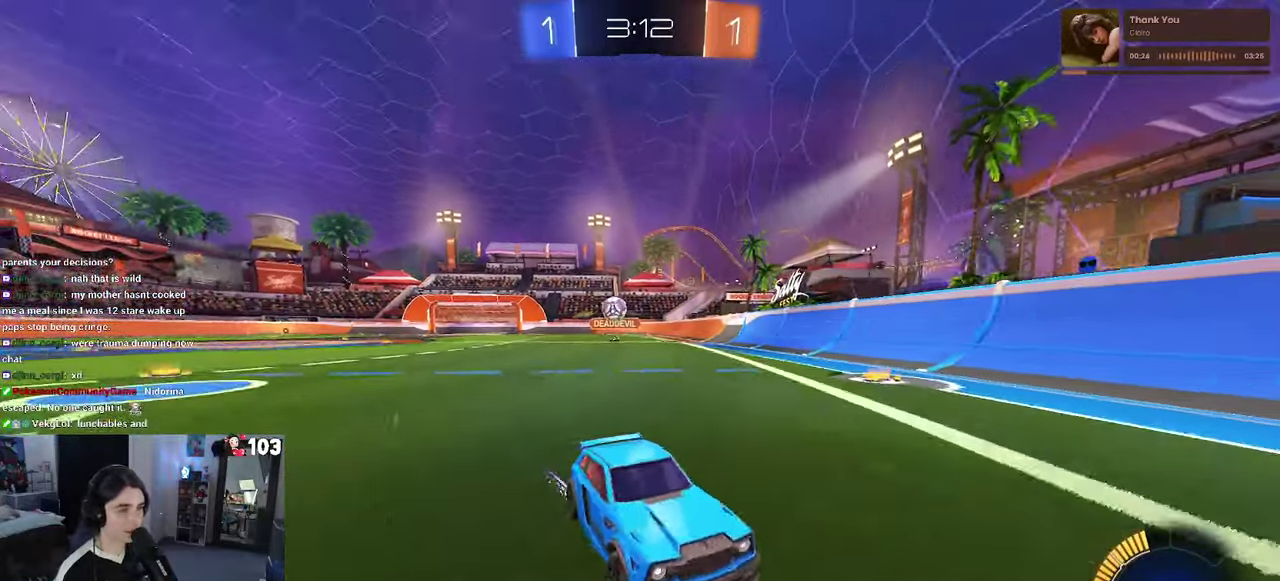
{"buttons": ["R2"], "left_stick": "down-right", "right_stick": "center", "events": [[134, "SQUARE", "up"]]}
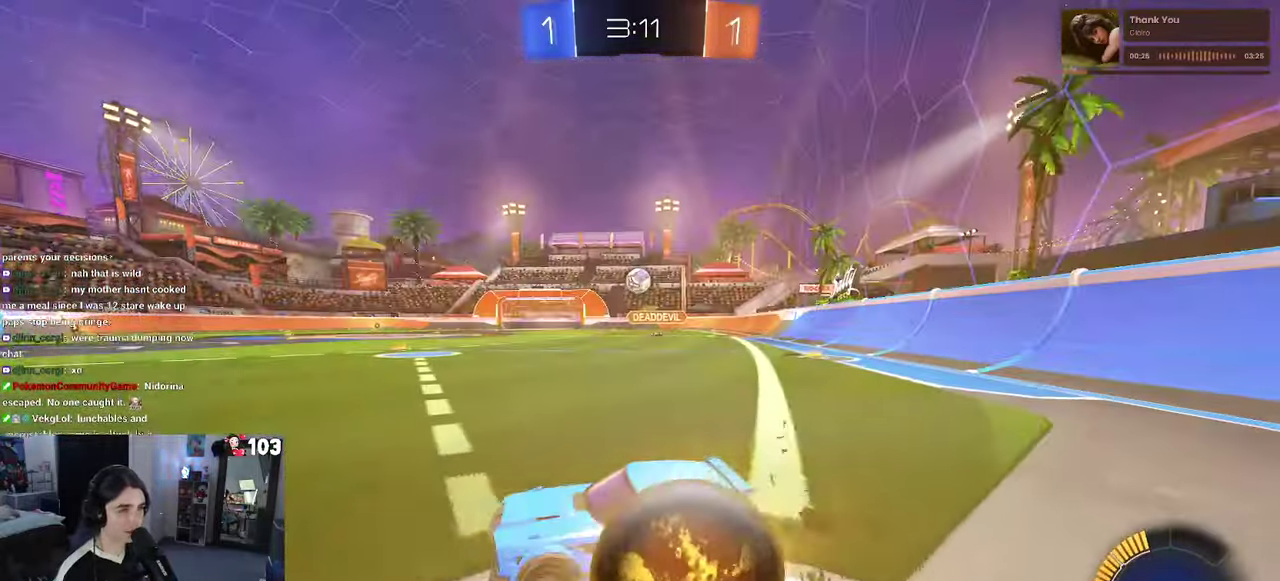
{"buttons": ["R2"], "left_stick": "center", "right_stick": "center", "events": [[317, "left_stick", "right"], [417, "left_stick", "center"]]}
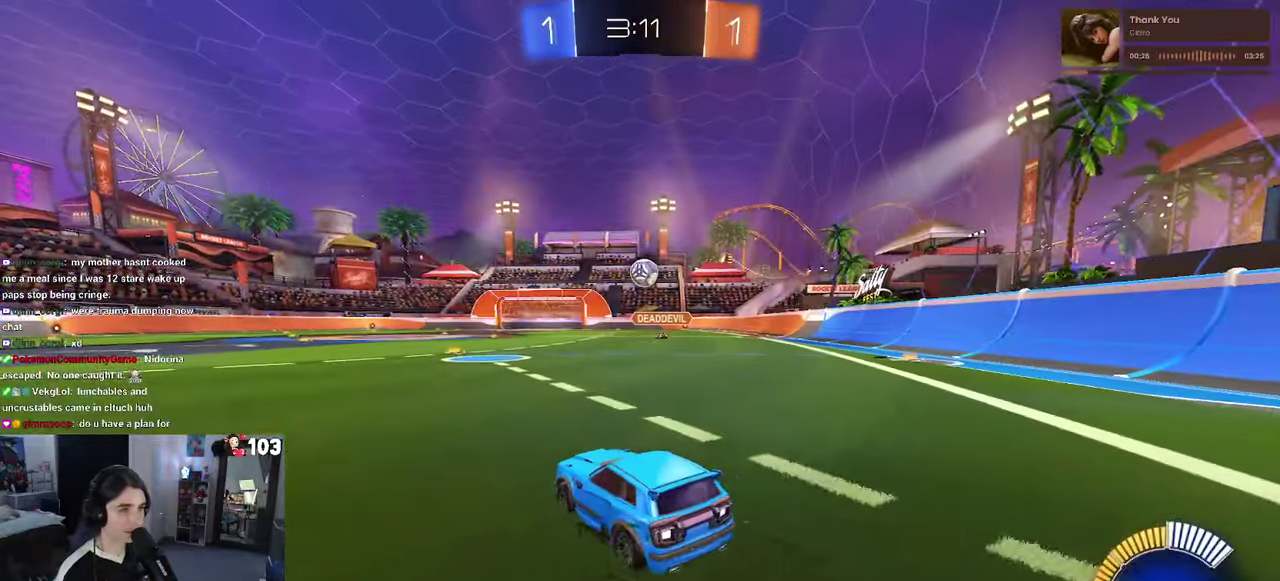
{"buttons": ["R2"], "left_stick": "left", "right_stick": "center", "events": [[100, "left_stick", "left"], [250, "SQUARE", "down"], [334, "SQUARE", "up"]]}
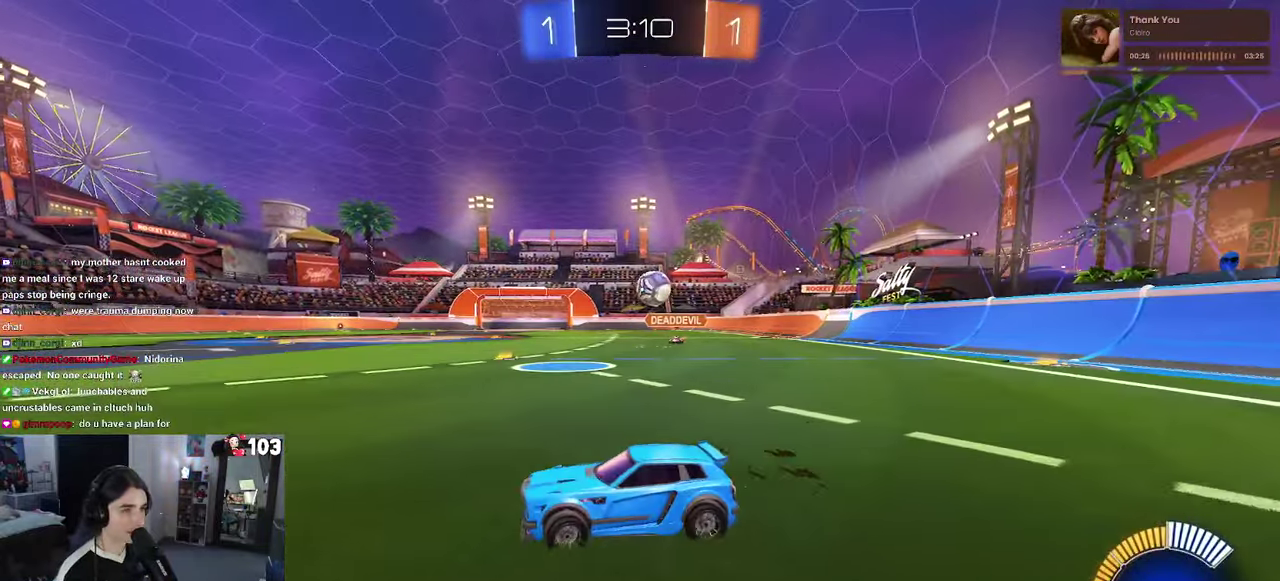
{"buttons": ["R2"], "left_stick": "center", "right_stick": "center", "events": [[267, "left_stick", "center"]]}
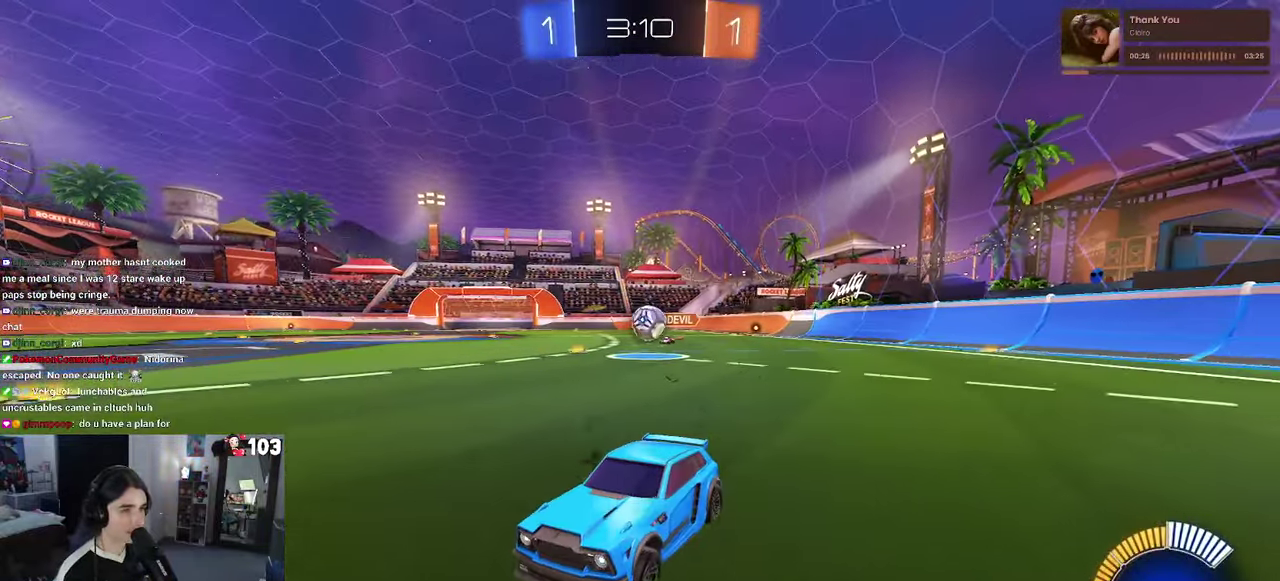
{"buttons": ["L2"], "left_stick": "center", "right_stick": "center", "events": [[283, "L2", "down"], [283, "R2", "up"]]}
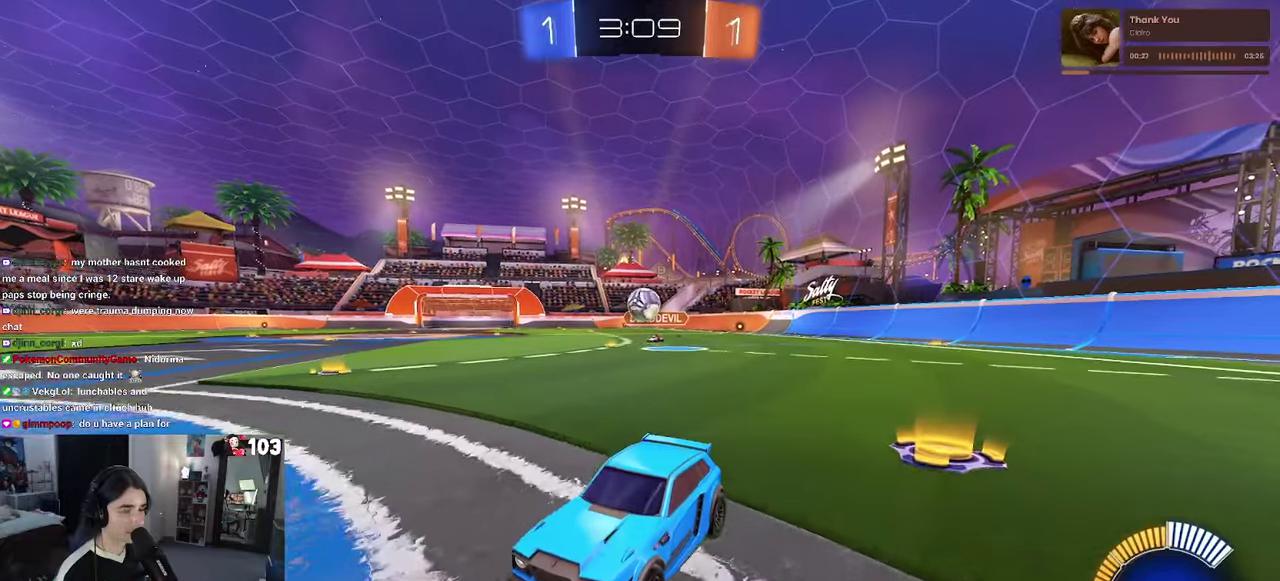
{"buttons": ["R2"], "left_stick": "right", "right_stick": "center", "events": [[33, "R2", "down"], [116, "left_stick", "right"], [150, "L2", "up"], [266, "R2", "up"], [483, "R2", "down"]]}
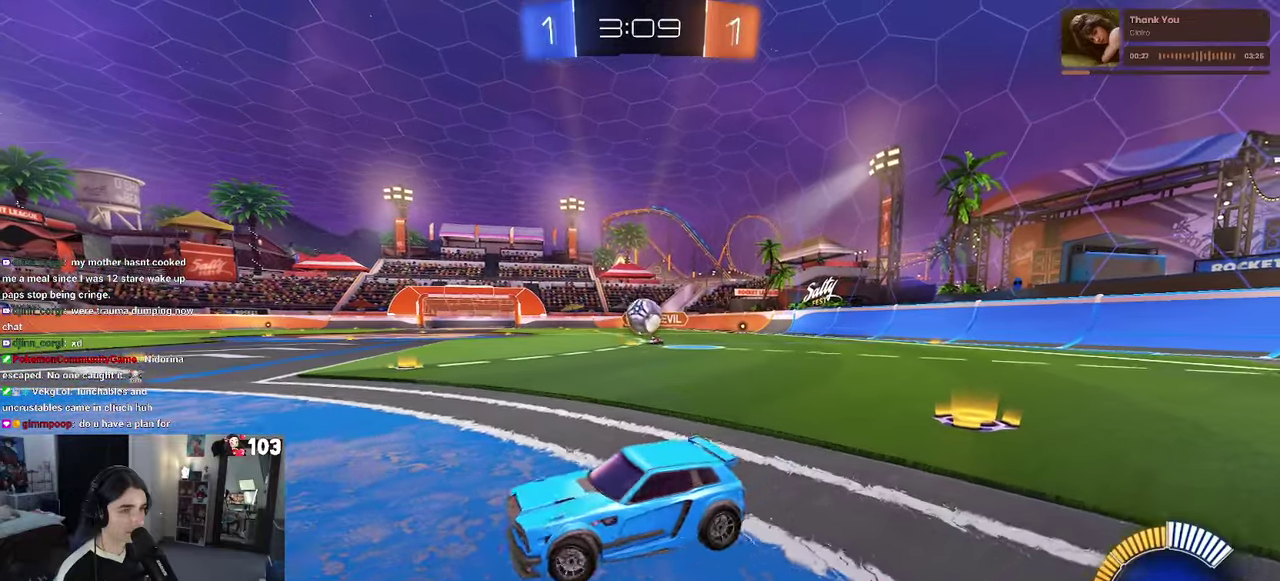
{"buttons": ["CROSS"], "left_stick": "down-right", "right_stick": "center"}
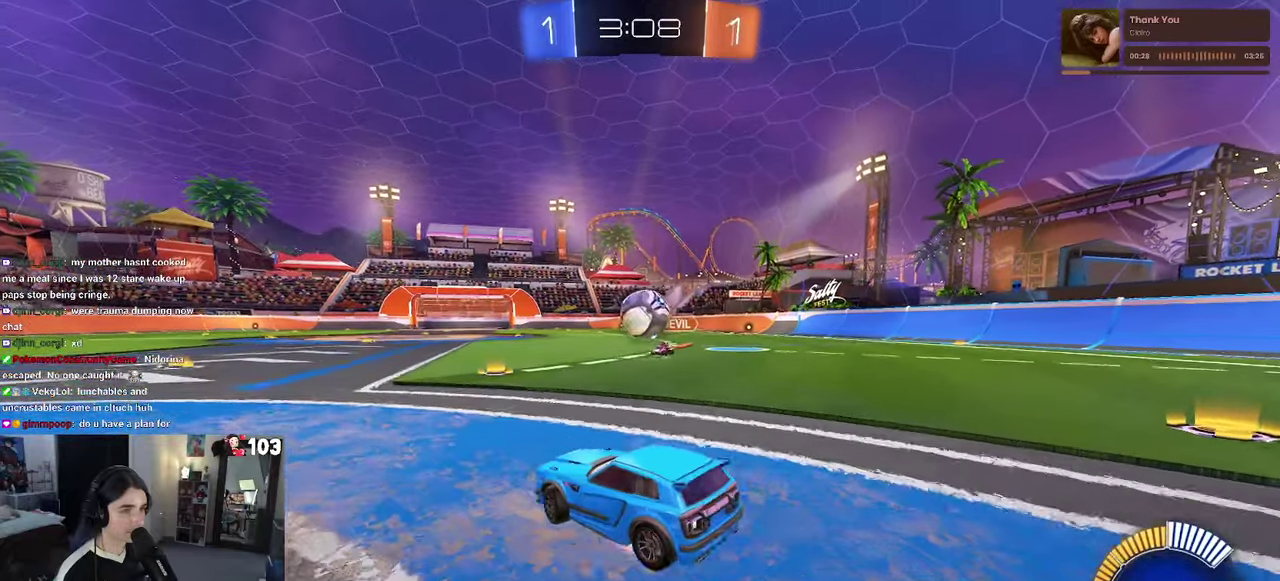
{"buttons": ["SQUARE", "R1", "R2"], "left_stick": "center", "right_stick": "center"}
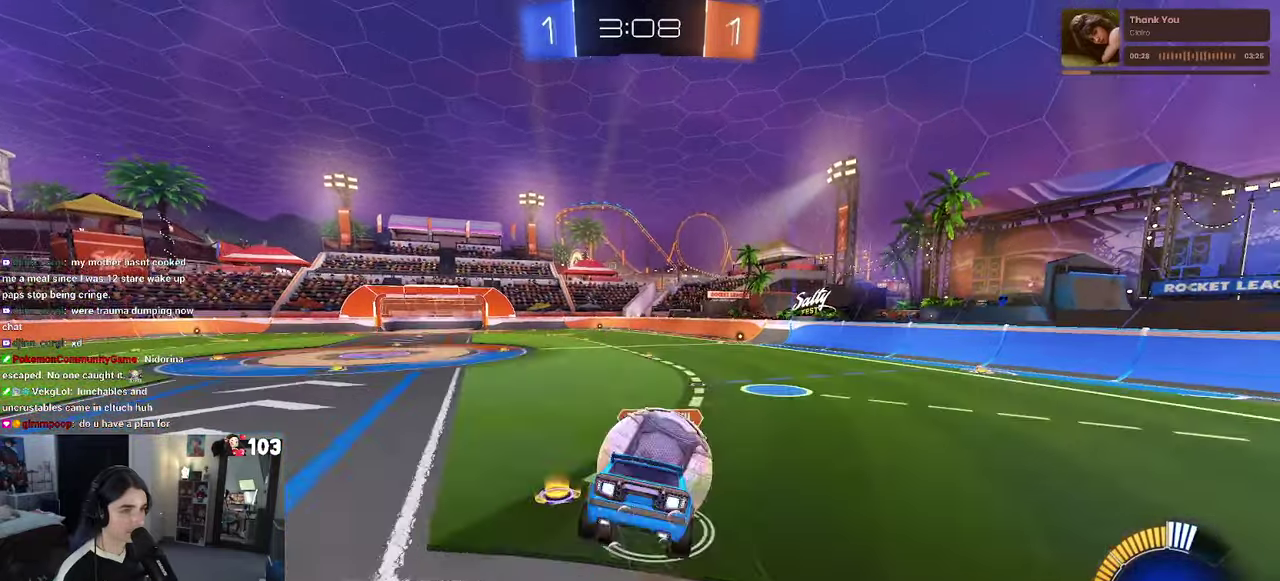
{"buttons": ["SQUARE", "R1", "R2"], "left_stick": "down", "right_stick": "center"}